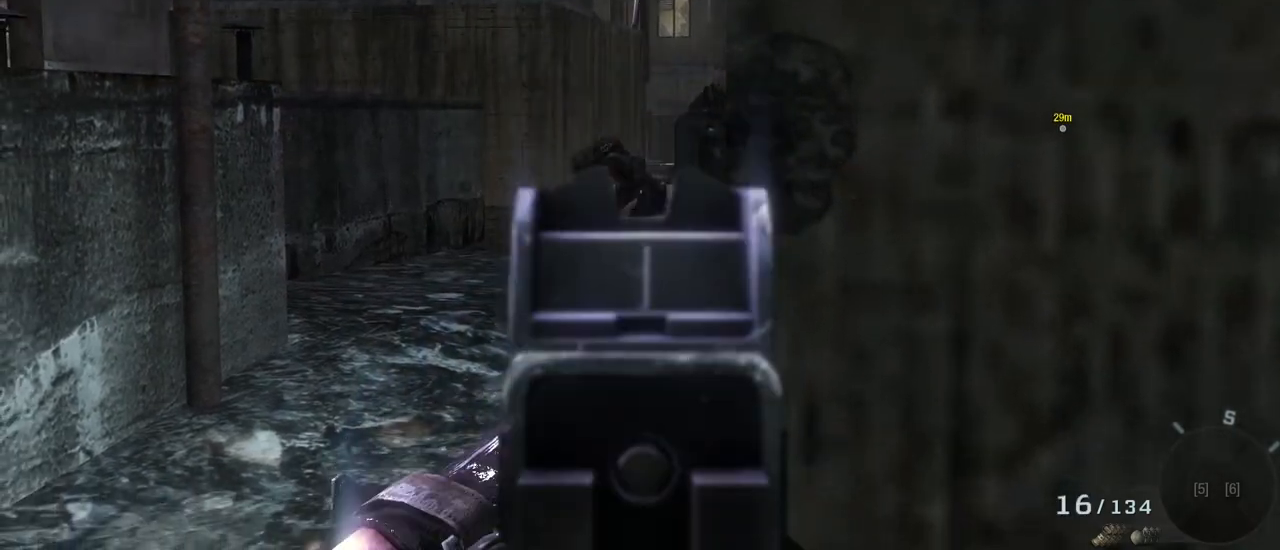
Gameplay with keyboard and mouse; each line is a JSON object with the keys and mouse buttons held at the frame after it. "events" lists presses ("down") and releases ("up") of "1", "2", "3", "4", "5", "a", "alt", "c", "caps_lock", "ctrl", "d", "e", "f", "g", "q", "r", "s", "shift", "space", "t", "tab", "v", "w", "x", "z", "mouse_left", "mouse_wheel" and "mouse_right" between this image and that frame as [ms after this image, input, new state], when the widget could be followed in between. "mouse_left", "mouse_wheel", "mouse_right" = the "left", "wheel", "right" buttons of the "mouse" list. No other keys are recorded. "wheel" means that the mouse wheel is clicked or scrolled. Not read: mouse_move.
{"keys": [], "mouse": ["left"], "events": [[433, "mouse_left", "down"]]}
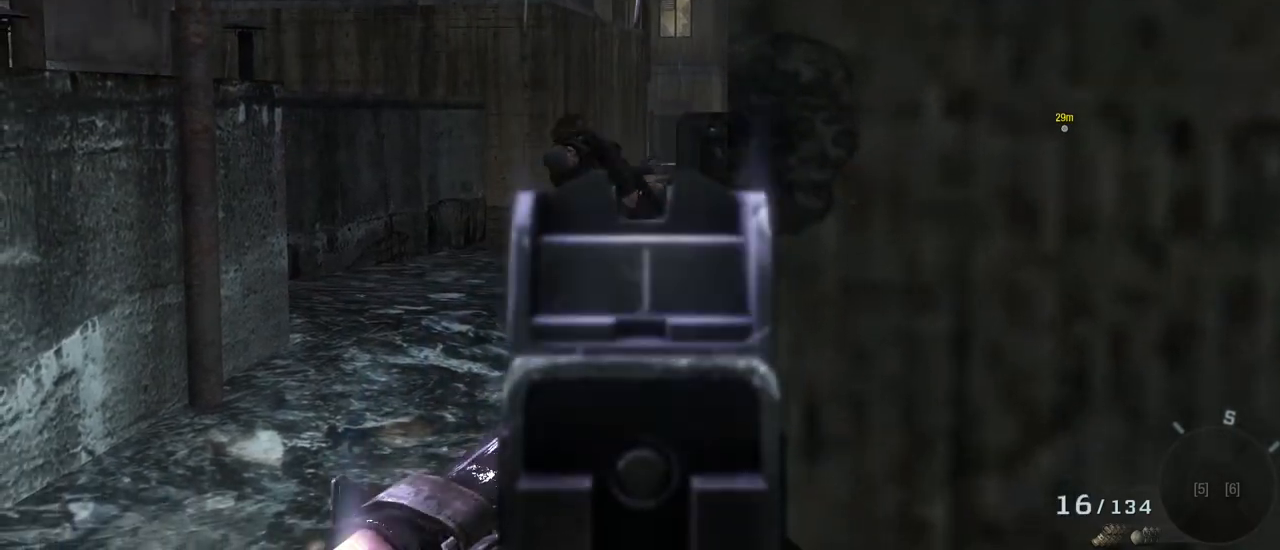
{"keys": [], "mouse": ["left"], "events": [[117, "mouse_left", "up"], [350, "mouse_left", "down"]]}
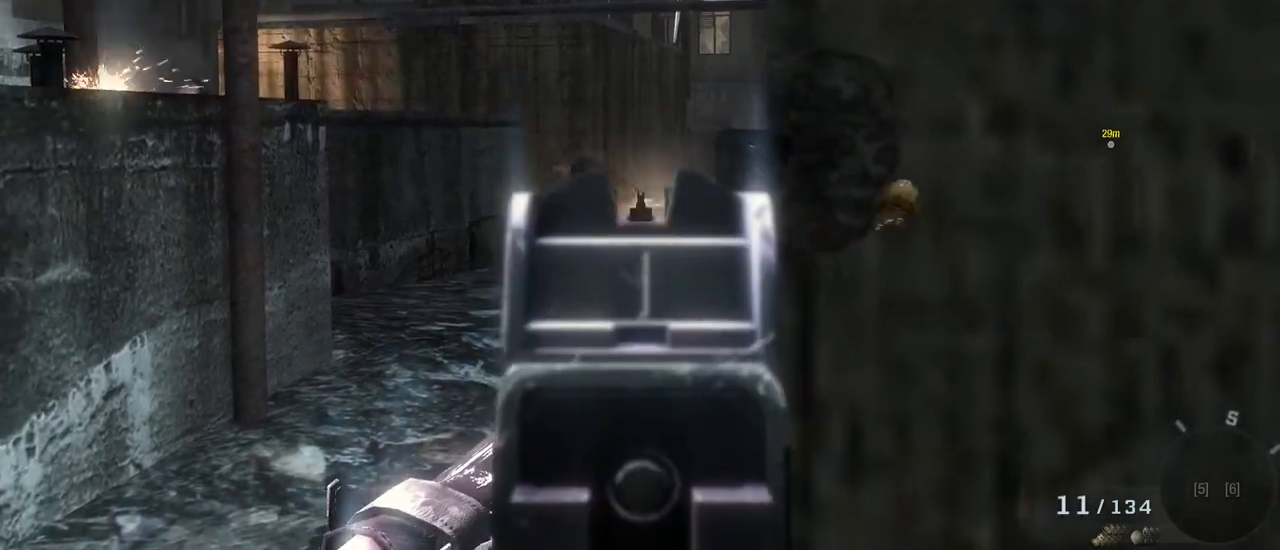
{"keys": [], "mouse": ["left"], "events": [[50, "mouse_left", "up"], [417, "mouse_left", "down"]]}
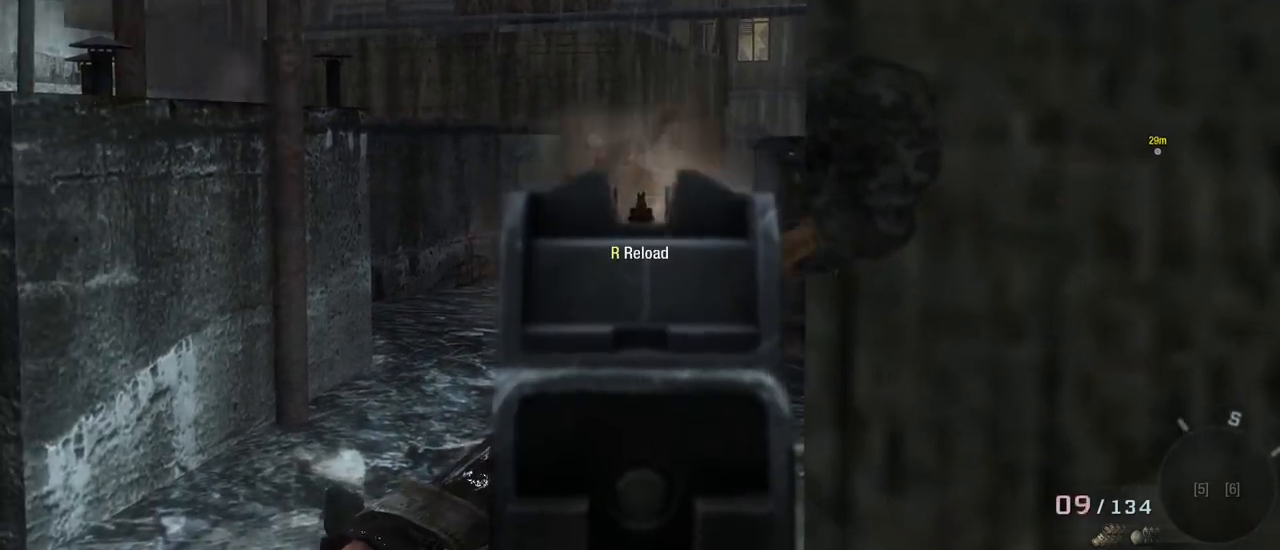
{"keys": [], "mouse": [], "events": [[117, "mouse_left", "up"]]}
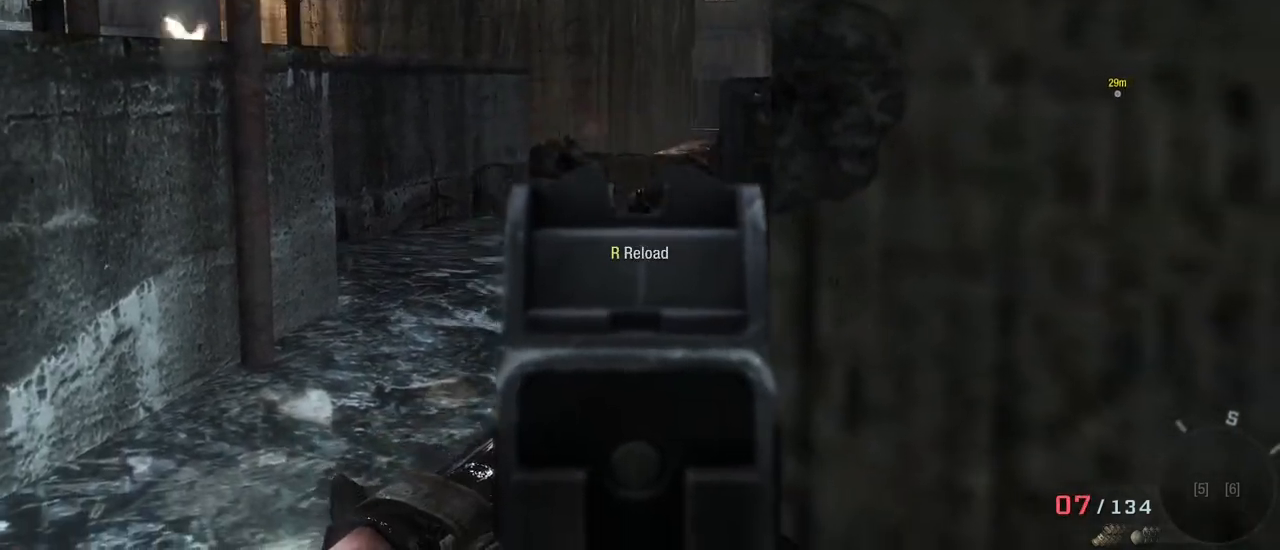
{"keys": [], "mouse": [], "events": []}
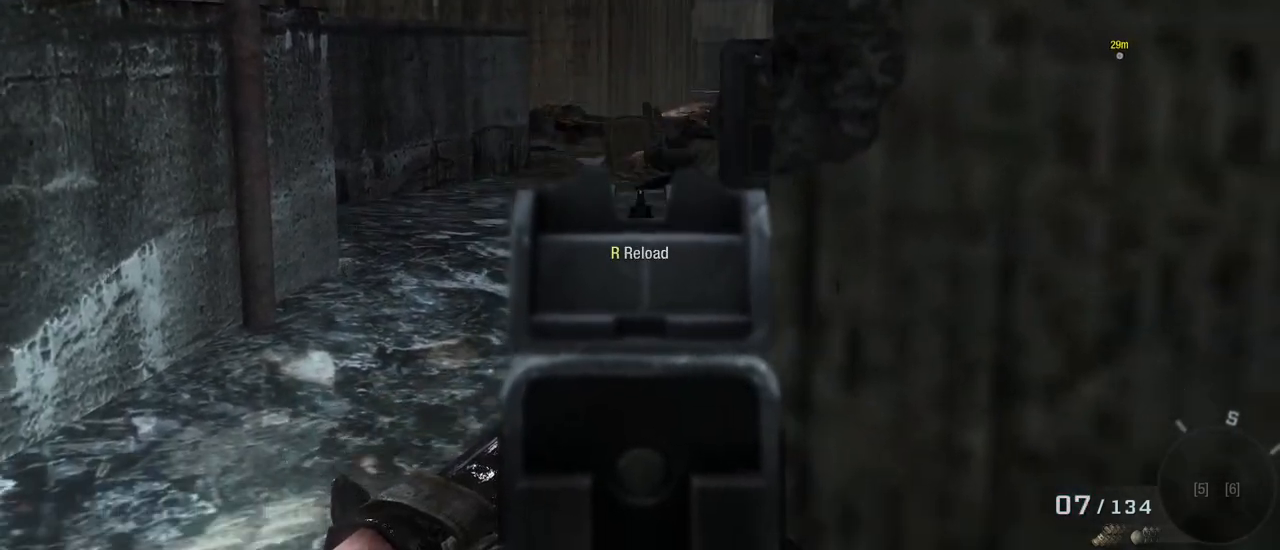
{"keys": ["a"], "mouse": [], "events": [[467, "a", "down"]]}
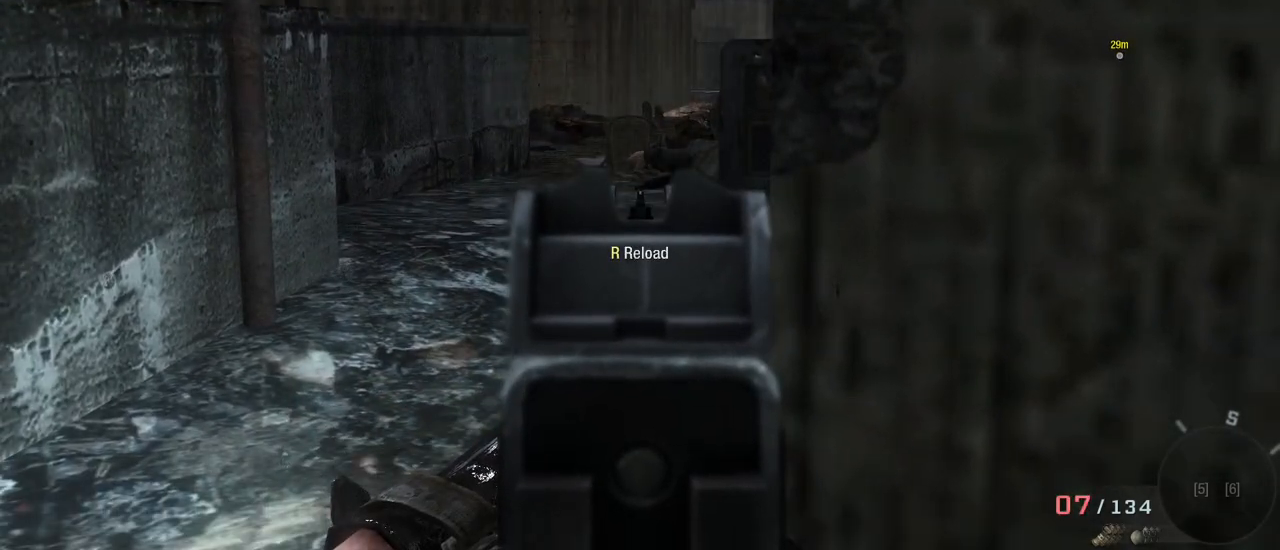
{"keys": [], "mouse": [], "events": [[150, "a", "up"]]}
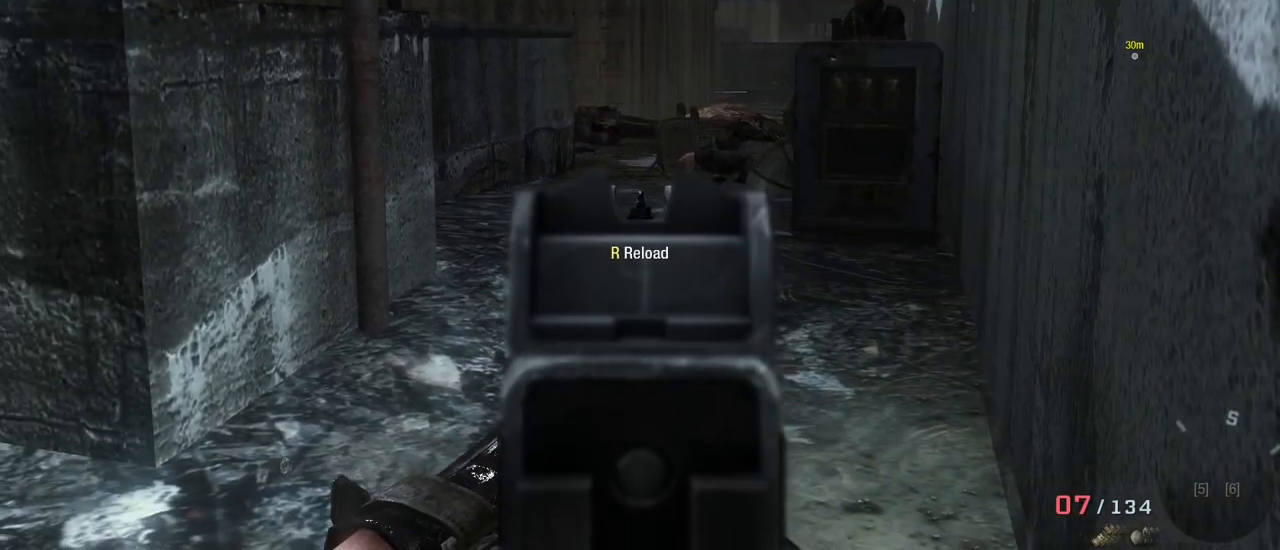
{"keys": [], "mouse": [], "events": []}
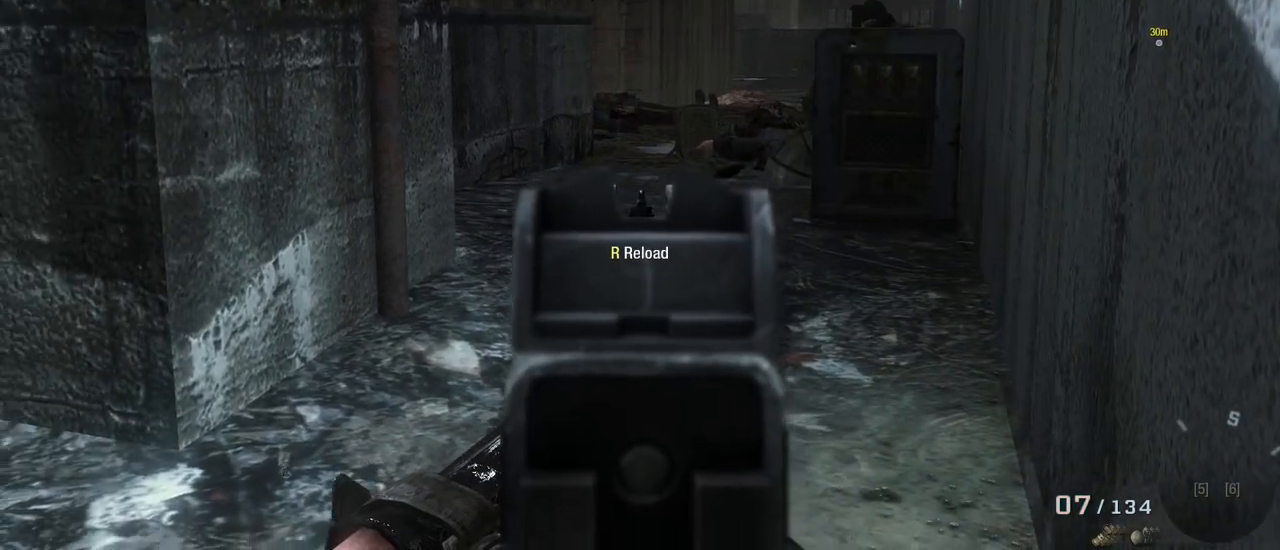
{"keys": [], "mouse": [], "events": []}
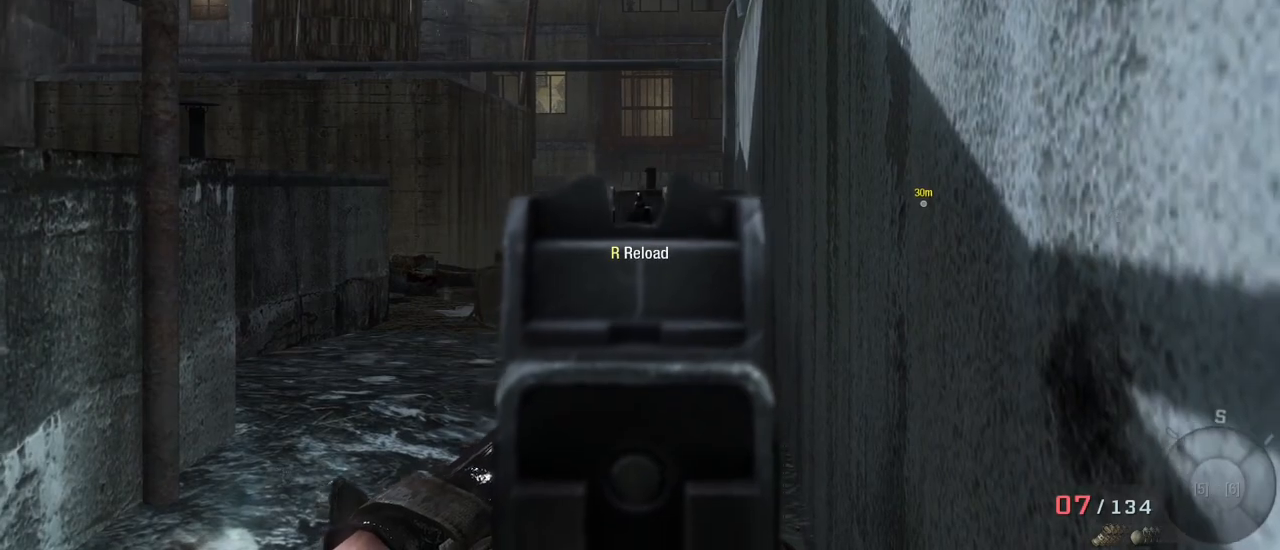
{"keys": ["a"], "mouse": [], "events": [[483, "a", "down"]]}
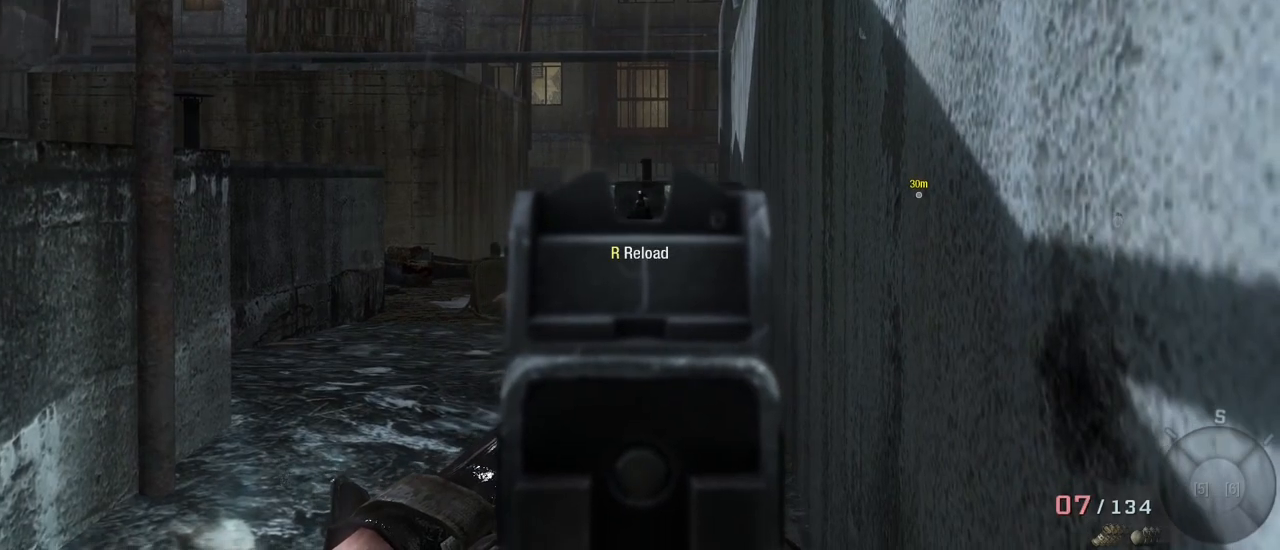
{"keys": ["a"], "mouse": [], "events": [[167, "ctrl", "down"], [500, "ctrl", "up"]]}
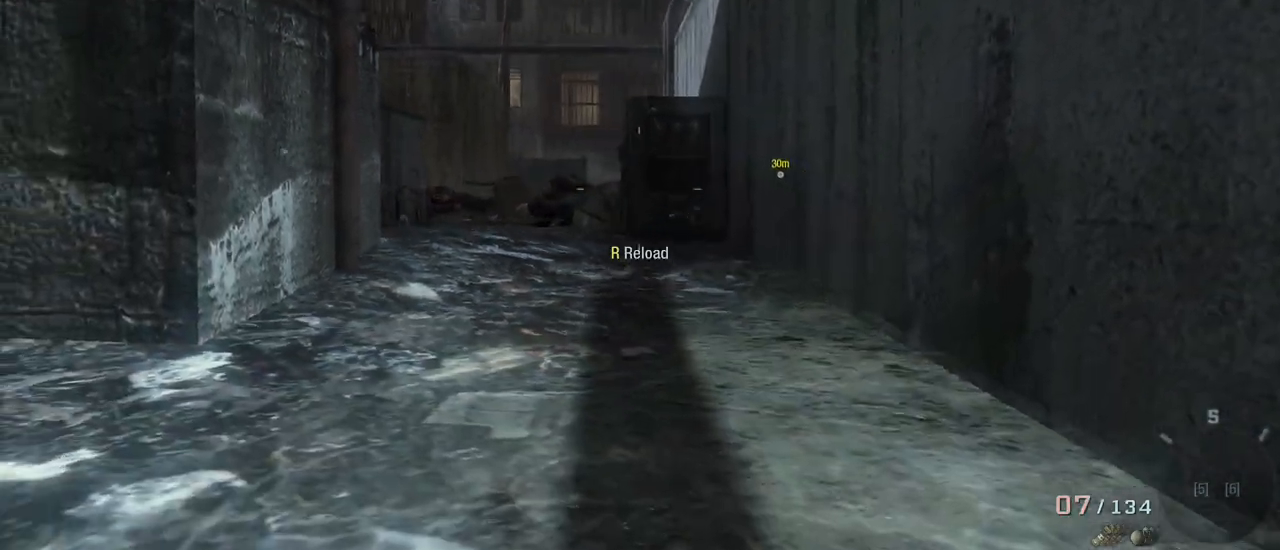
{"keys": [], "mouse": [], "events": [[283, "a", "up"]]}
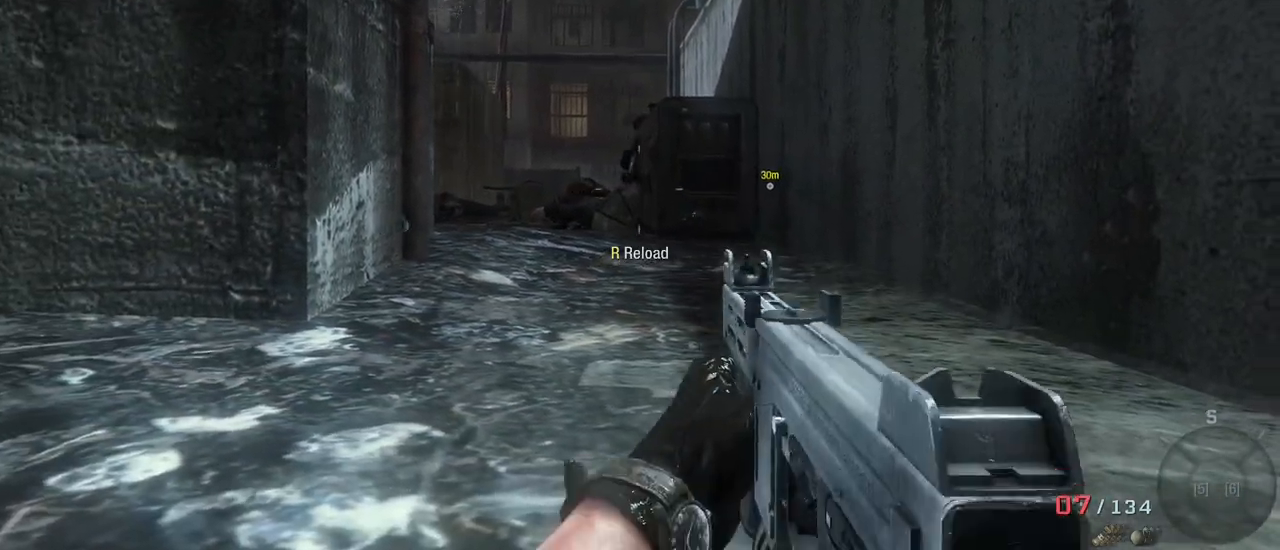
{"keys": [], "mouse": ["left"], "events": [[50, "mouse_right", "down"], [150, "mouse_right", "up"], [483, "mouse_left", "down"]]}
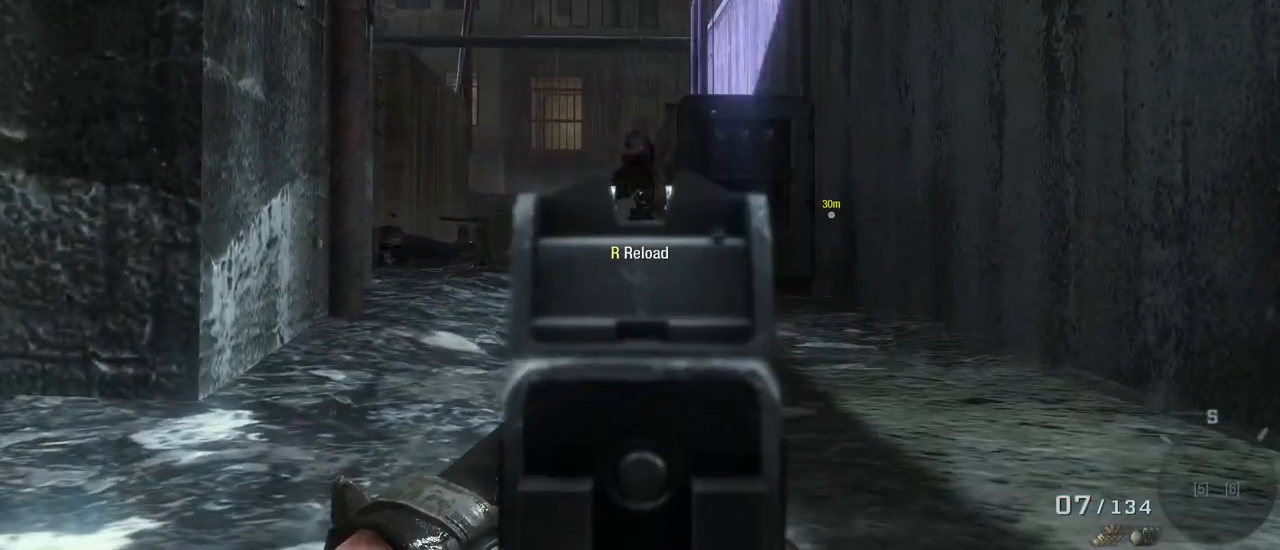
{"keys": [], "mouse": [], "events": [[317, "mouse_left", "up"]]}
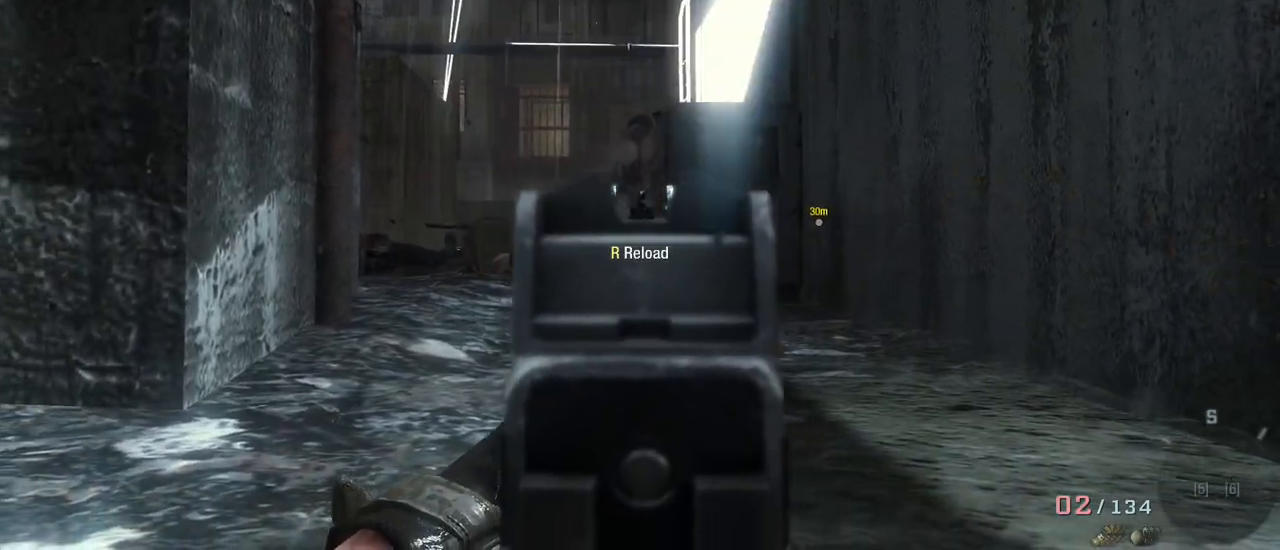
{"keys": [], "mouse": [], "events": []}
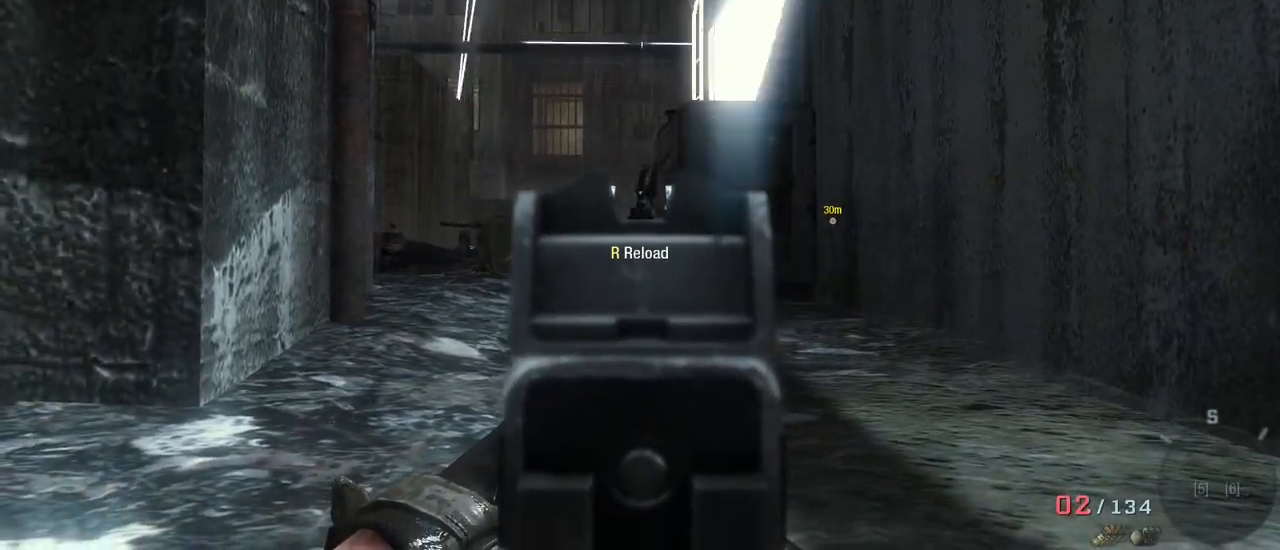
{"keys": ["a"], "mouse": [], "events": [[483, "a", "down"]]}
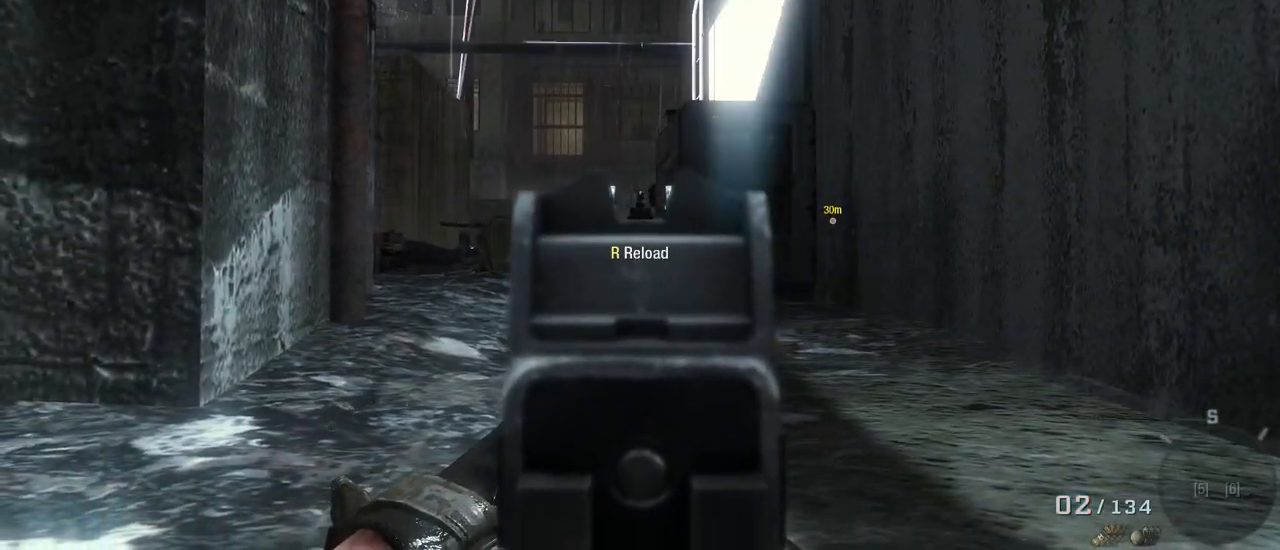
{"keys": ["a"], "mouse": [], "events": []}
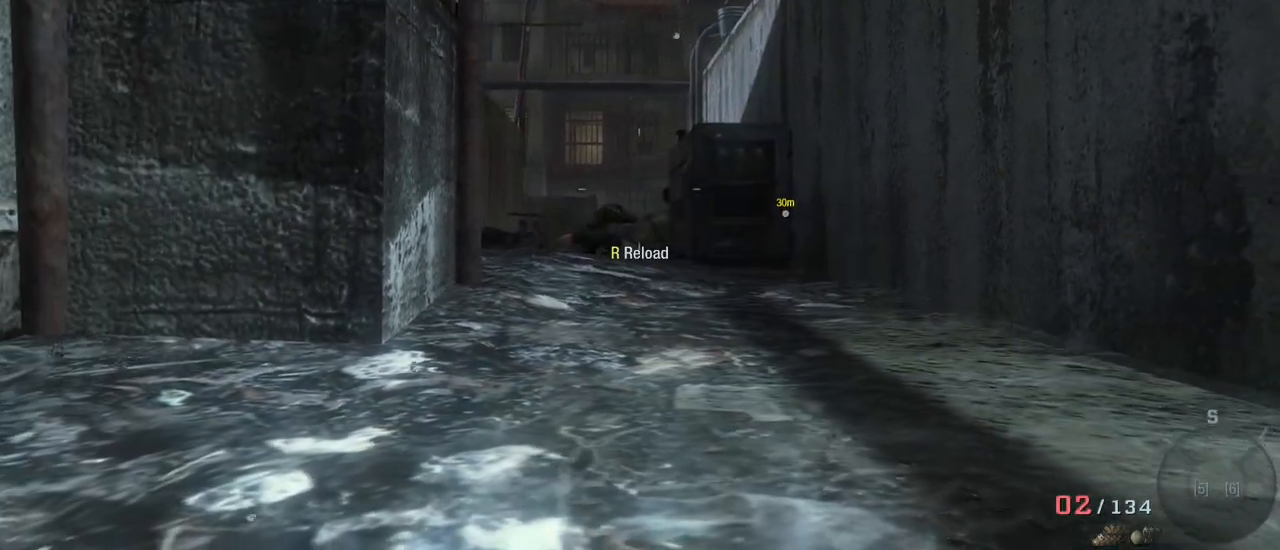
{"keys": ["a"], "mouse": [], "events": []}
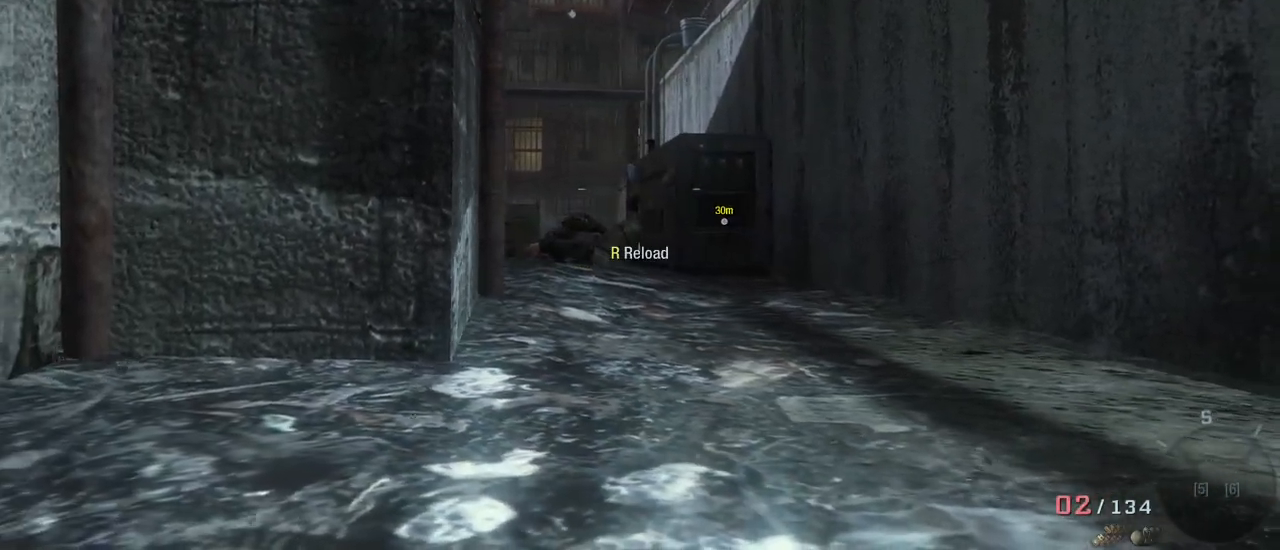
{"keys": [], "mouse": [], "events": [[200, "a", "up"], [383, "mouse_right", "down"], [483, "mouse_right", "up"]]}
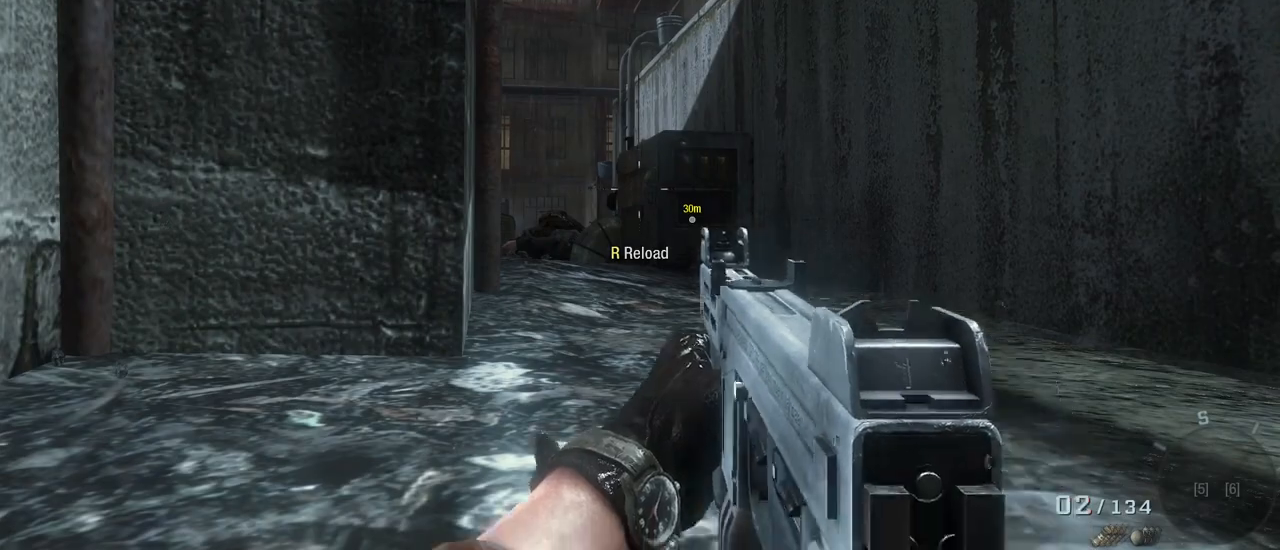
{"keys": [], "mouse": [], "events": []}
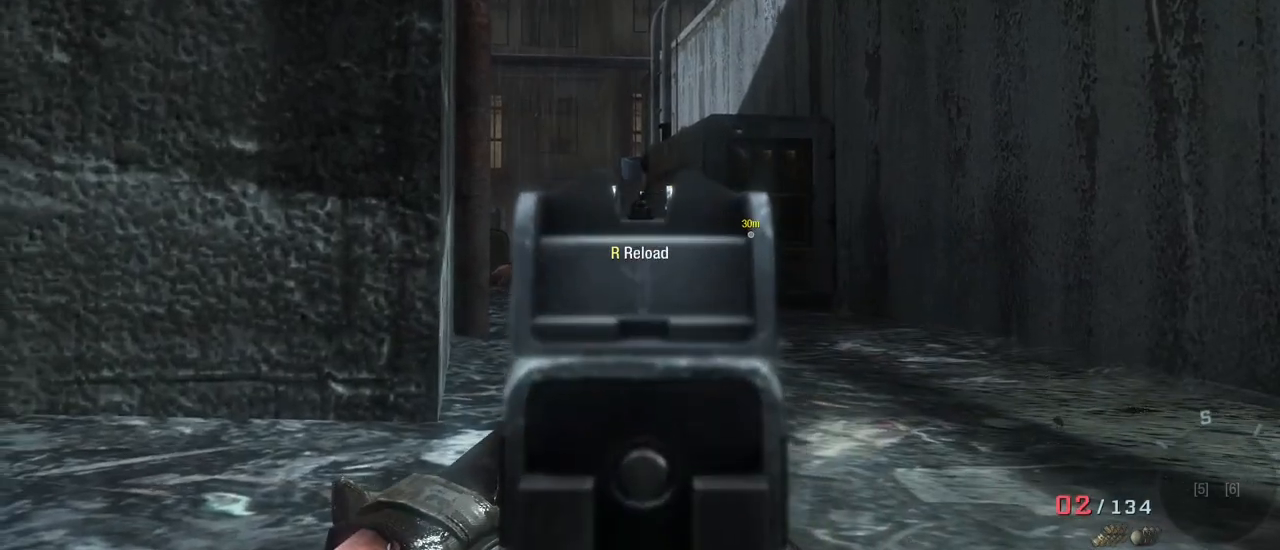
{"keys": [], "mouse": ["left"], "events": [[317, "mouse_left", "down"]]}
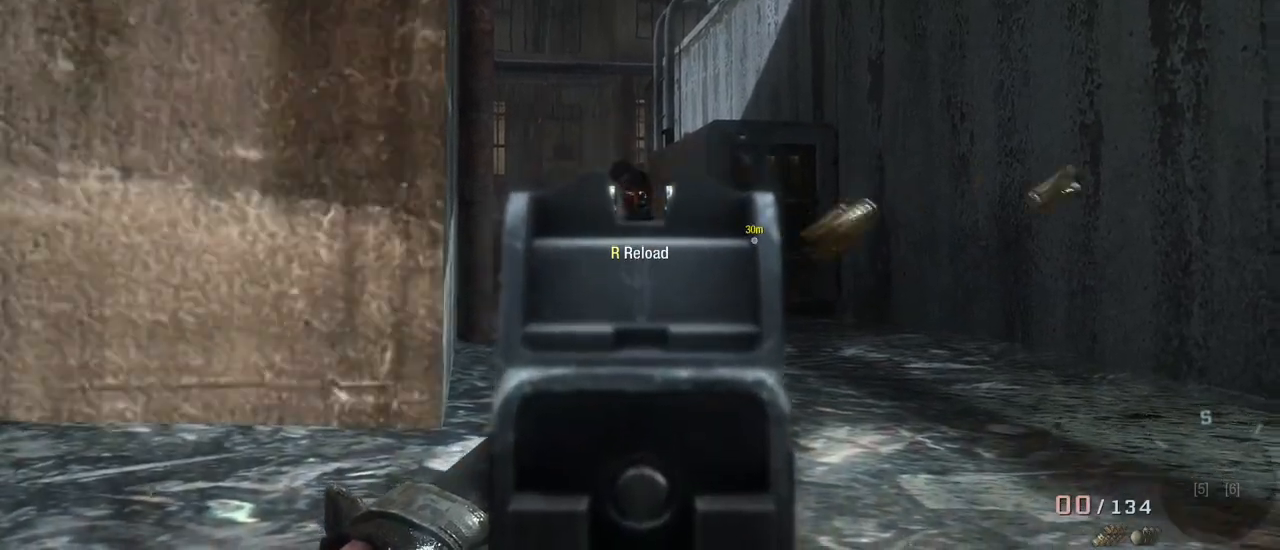
{"keys": [], "mouse": [], "events": [[100, "mouse_left", "up"]]}
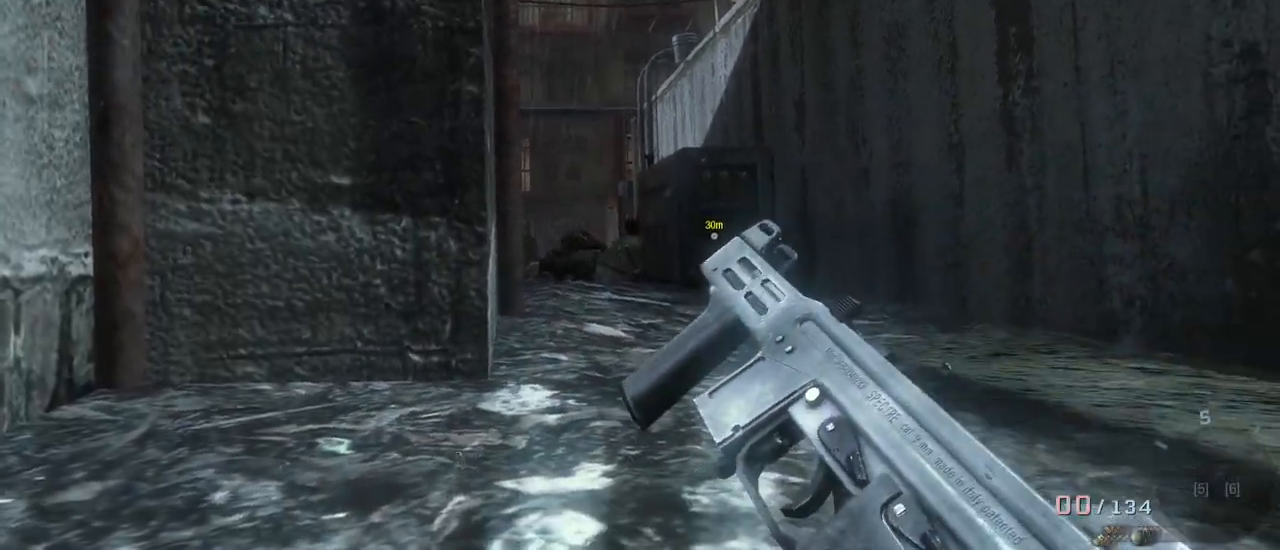
{"keys": [], "mouse": [], "events": []}
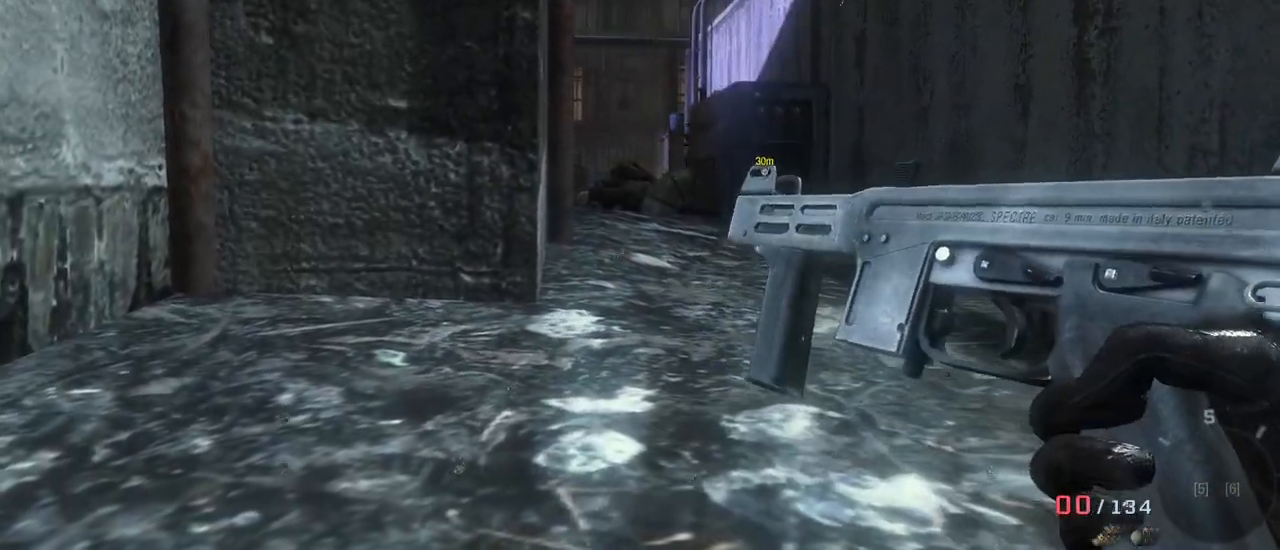
{"keys": ["w"], "mouse": [], "events": [[83, "w", "down"]]}
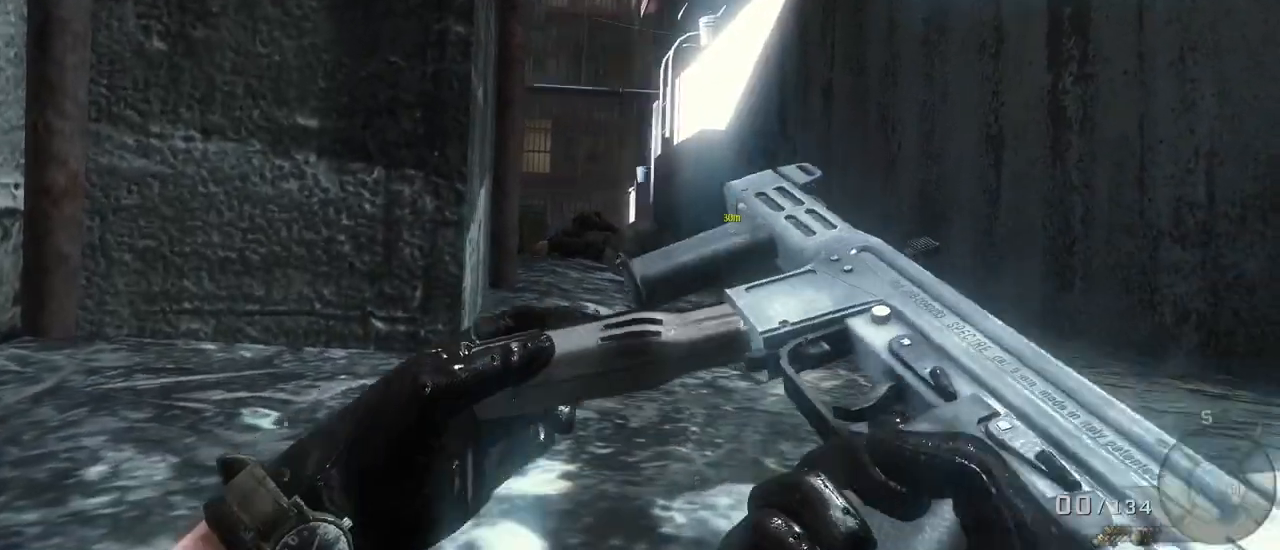
{"keys": ["w"], "mouse": [], "events": []}
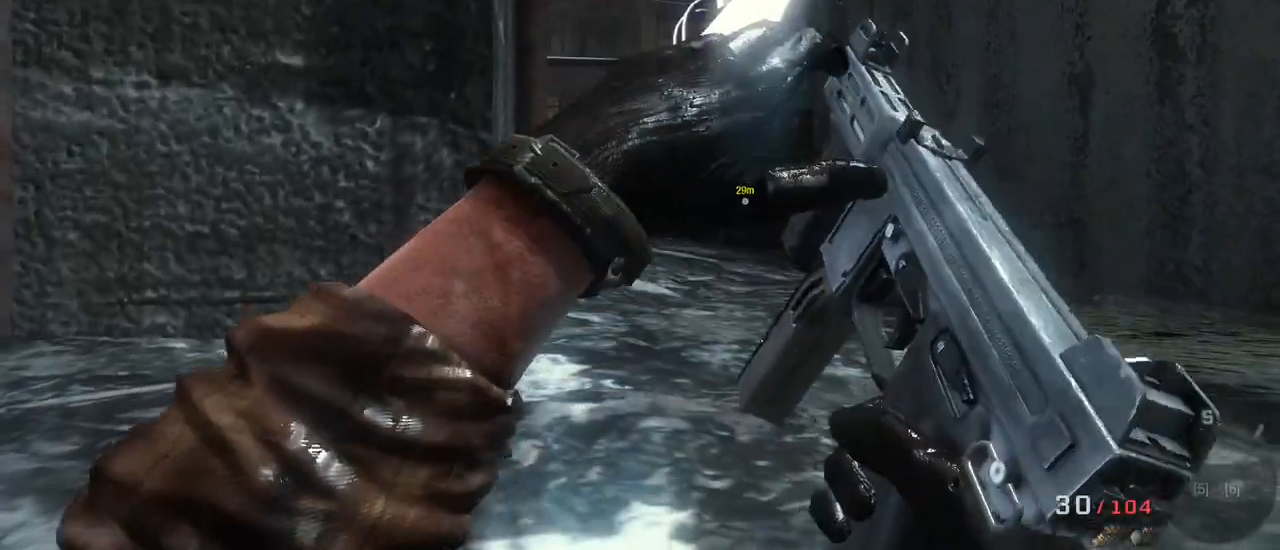
{"keys": ["d", "w"], "mouse": [], "events": [[217, "d", "down"]]}
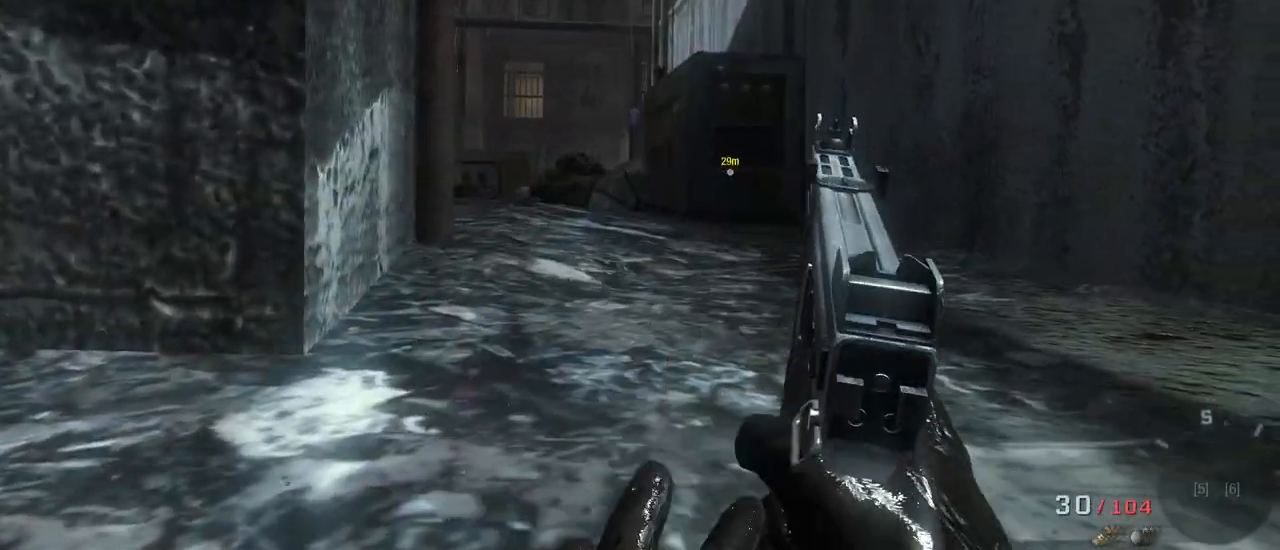
{"keys": ["w"], "mouse": [], "events": [[133, "d", "up"], [367, "c", "down"], [467, "c", "up"]]}
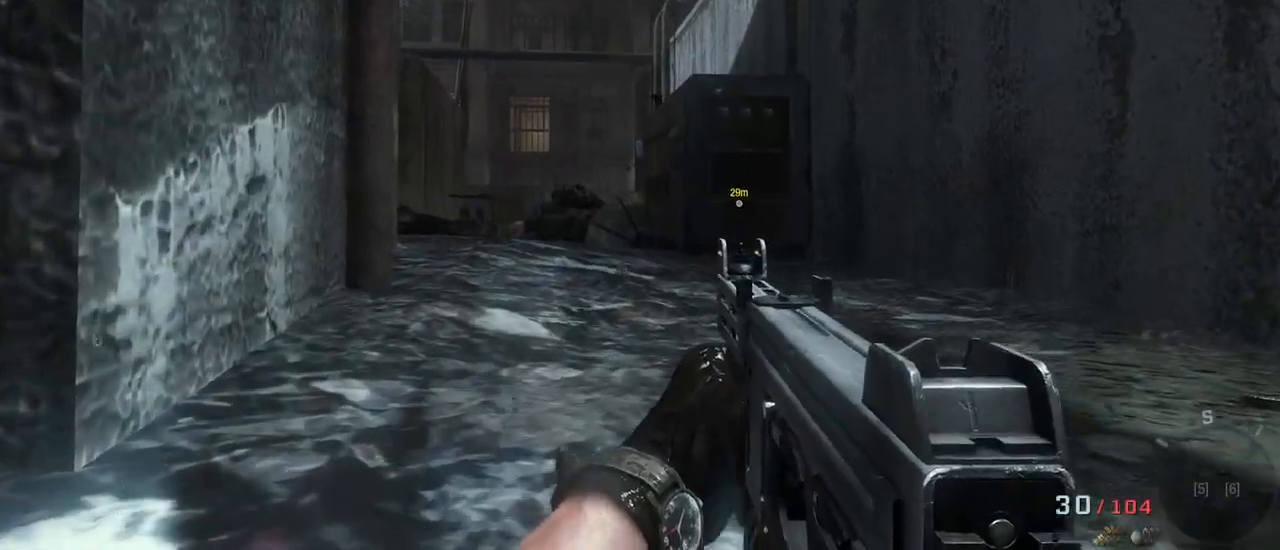
{"keys": ["ctrl", "w"], "mouse": [], "events": [[433, "ctrl", "down"]]}
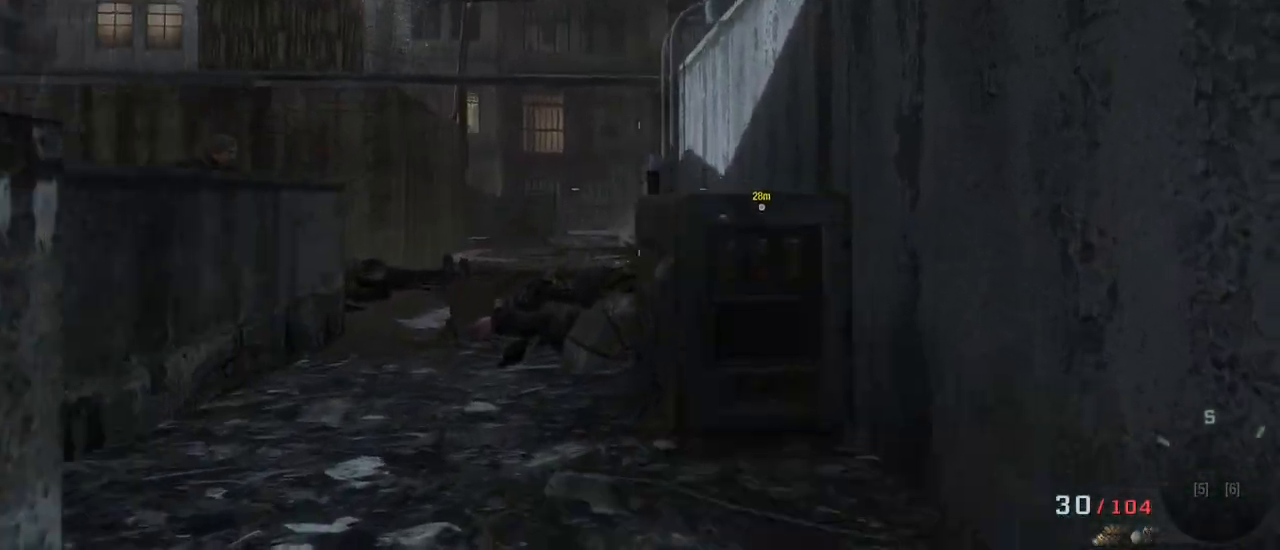
{"keys": ["w"], "mouse": [], "events": [[67, "ctrl", "up"]]}
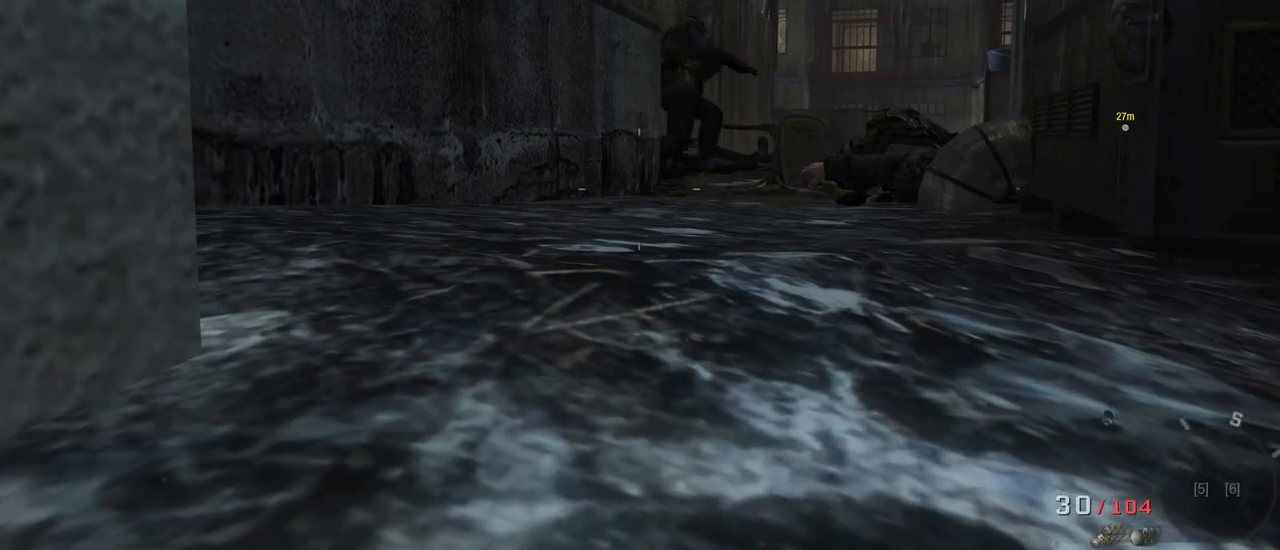
{"keys": [], "mouse": [], "events": [[283, "mouse_right", "down"], [283, "w", "up"], [467, "mouse_right", "up"]]}
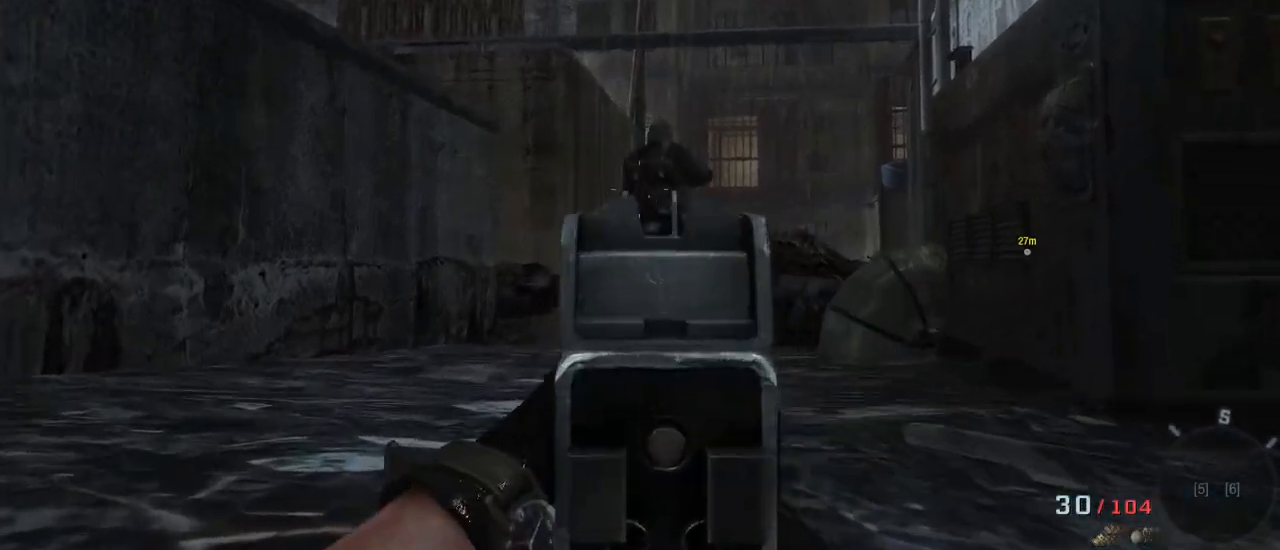
{"keys": [], "mouse": [], "events": [[100, "mouse_left", "down"], [433, "mouse_left", "up"]]}